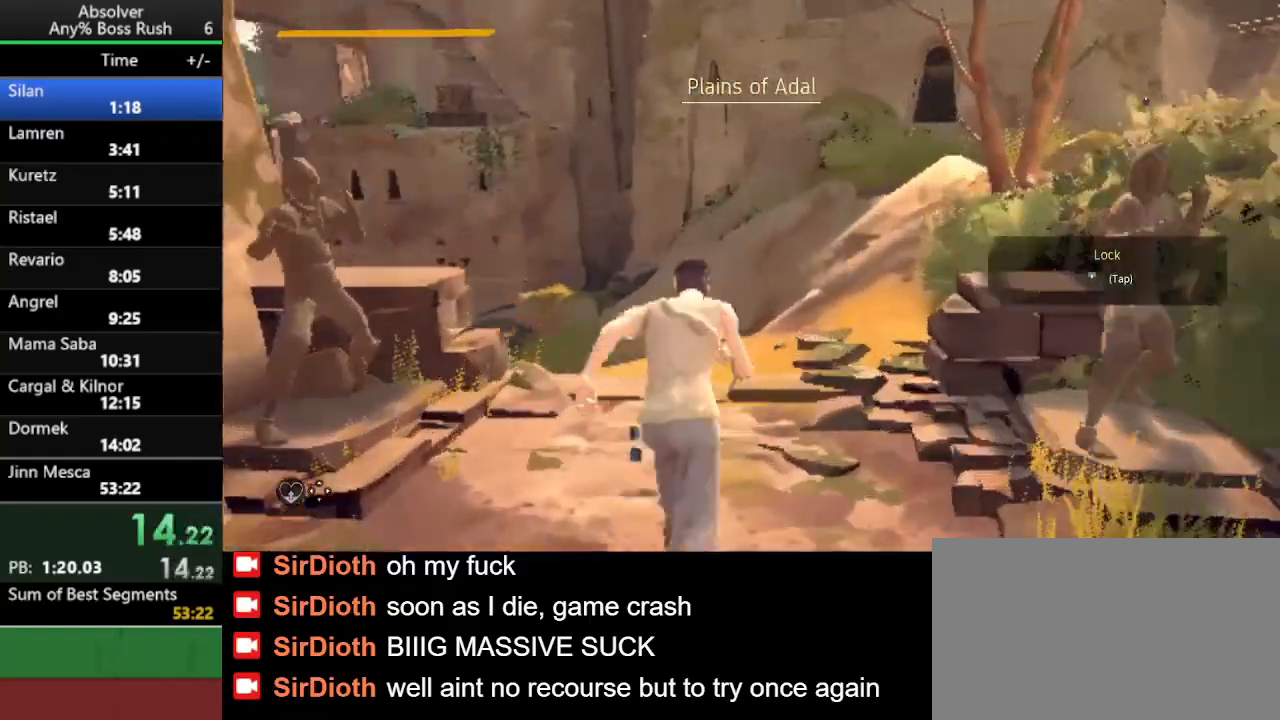
Gameplay with keyboard and mouse; each line is a JSON object with the keys held at the frame after it. "events" lists presses ("down") and releases ("up") of "1", "2", "3", "4", "5", "a", "alt", "c", "caps_lock", "ctrl", "d", "e", "f", "g", "q", "r", "s", "shift", "space", "t", "tab", "v", "w", "x" and "z" between this image and that frame as [ms after this image, input, new state], when the widget could be followed in between. No other keys are recorded. Mouse buttons are not recorded. Not read: mouse_move.
{"keys": ["w"], "events": [[133, "r", "down"], [233, "r", "up"], [267, "r", "down"], [367, "r", "up"]]}
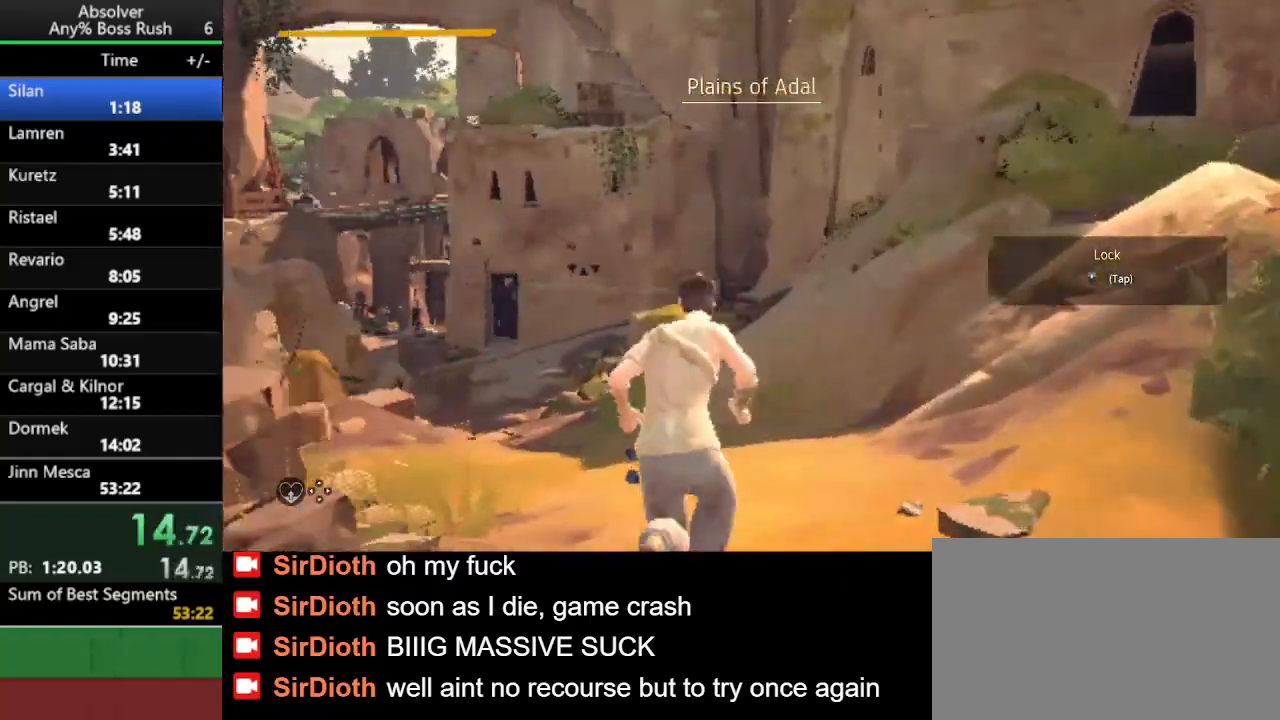
{"keys": ["w"], "events": [[200, "r", "down"], [233, "r", "up"], [333, "r", "down"], [433, "r", "up"]]}
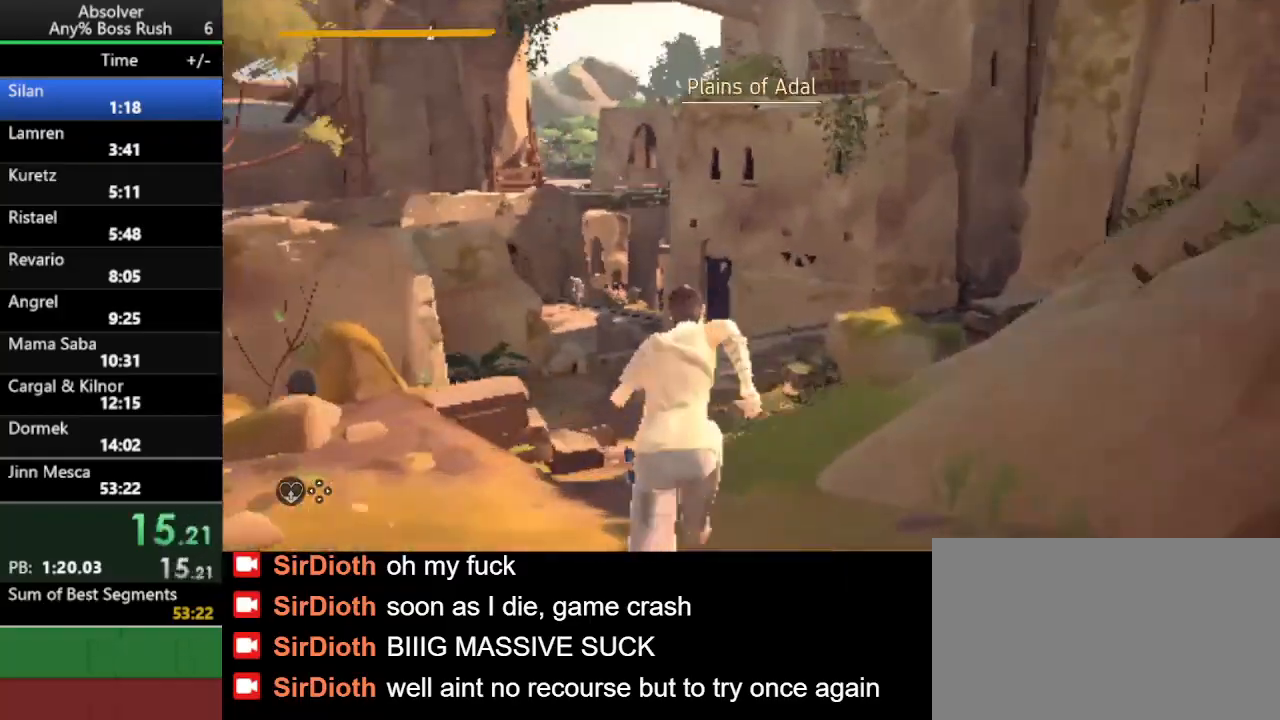
{"keys": ["r", "w"], "events": [[300, "r", "down"], [367, "r", "up"], [400, "r", "down"]]}
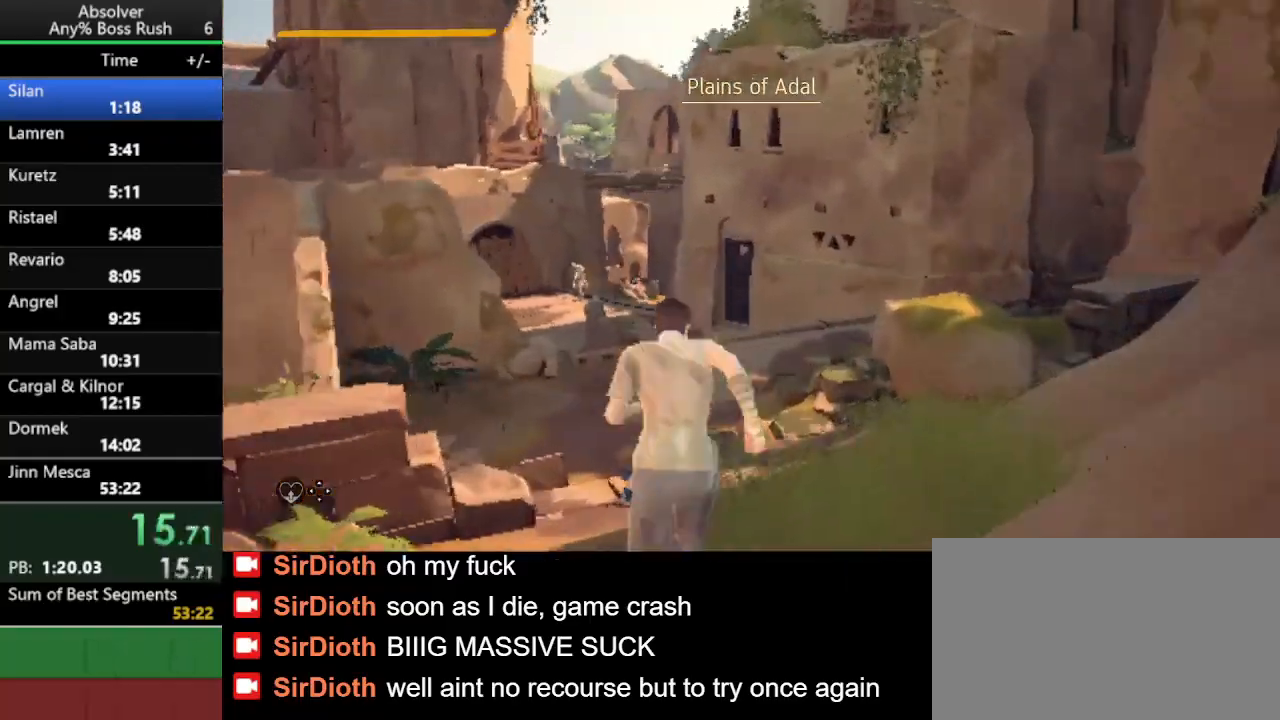
{"keys": ["r", "w"], "events": [[33, "r", "up"], [367, "r", "down"], [433, "r", "up"], [467, "r", "down"]]}
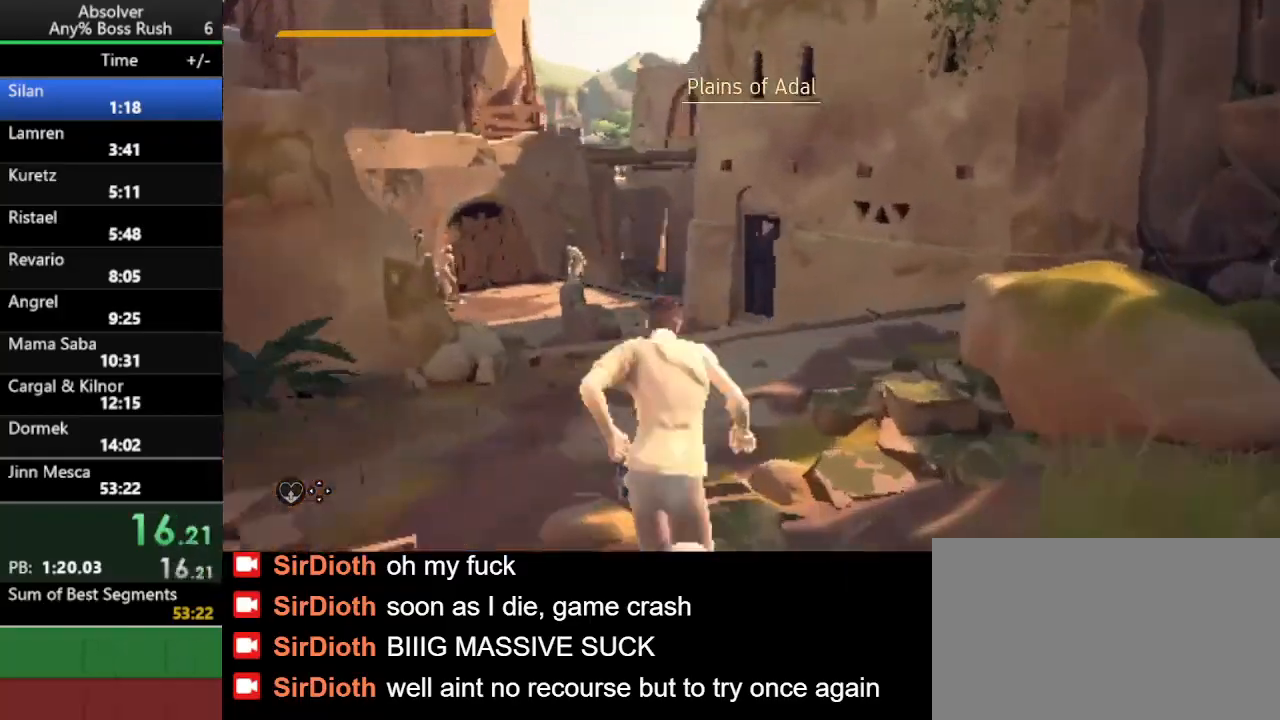
{"keys": ["r", "w"], "events": [[67, "r", "up"], [400, "r", "down"], [433, "r", "up"], [467, "r", "down"]]}
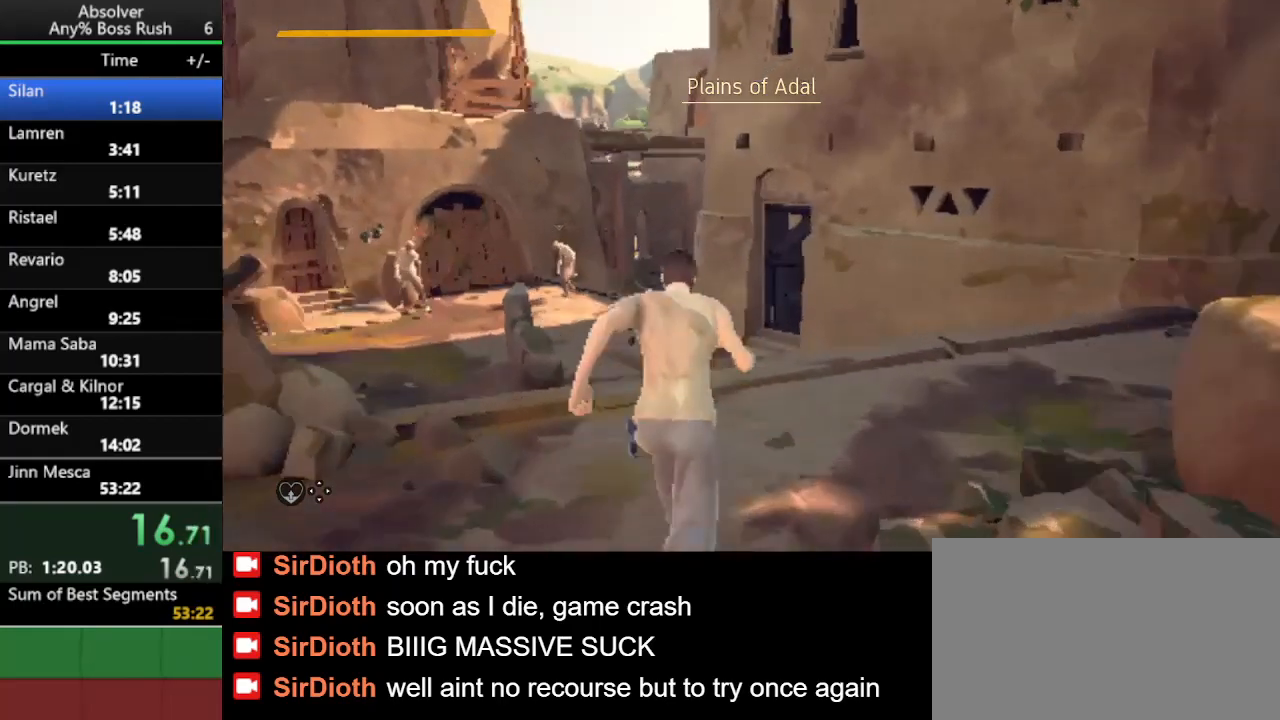
{"keys": ["w"], "events": [[67, "r", "up"]]}
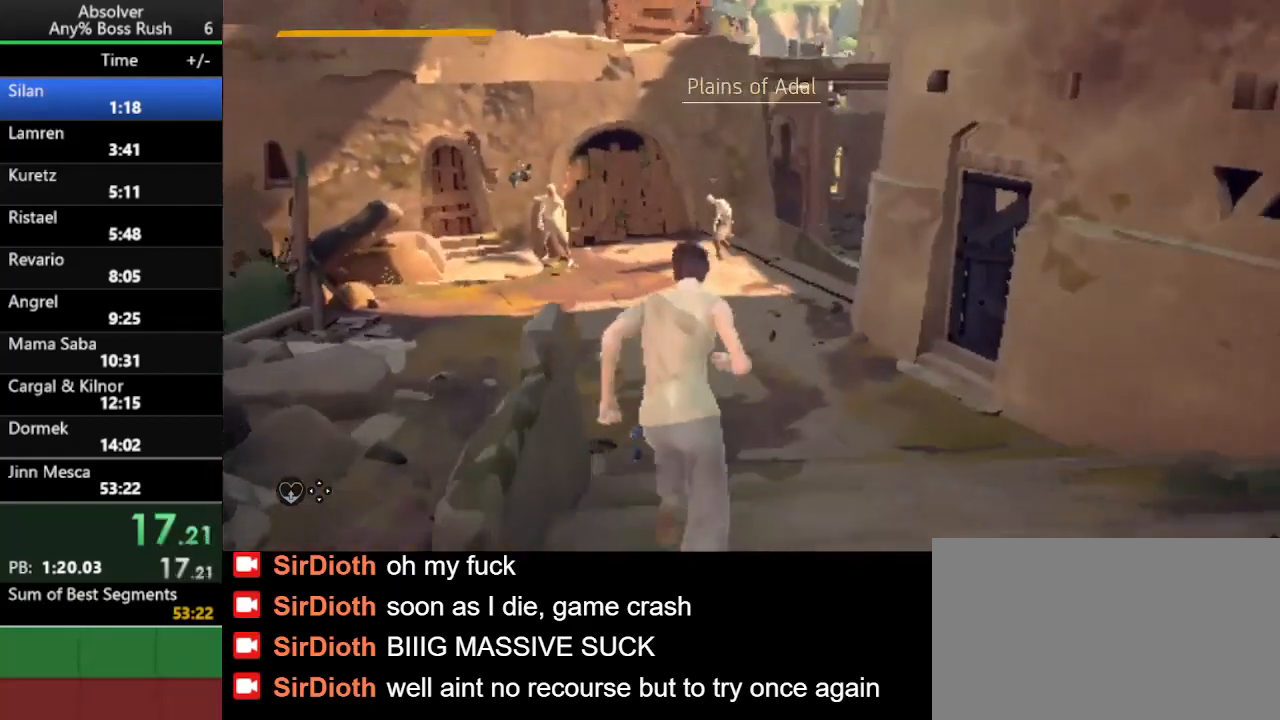
{"keys": ["r", "w"], "events": [[100, "r", "down"], [167, "r", "up"], [500, "r", "down"]]}
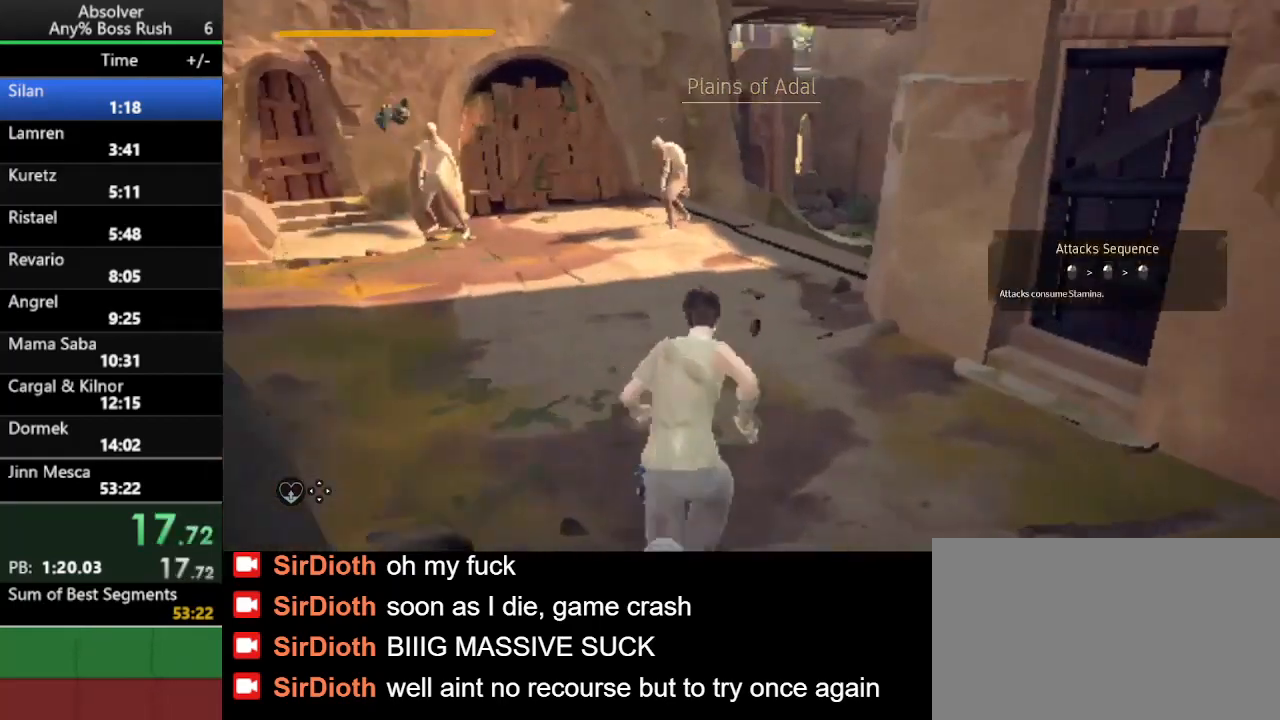
{"keys": ["w"], "events": [[67, "r", "up"], [167, "r", "down"], [233, "r", "up"]]}
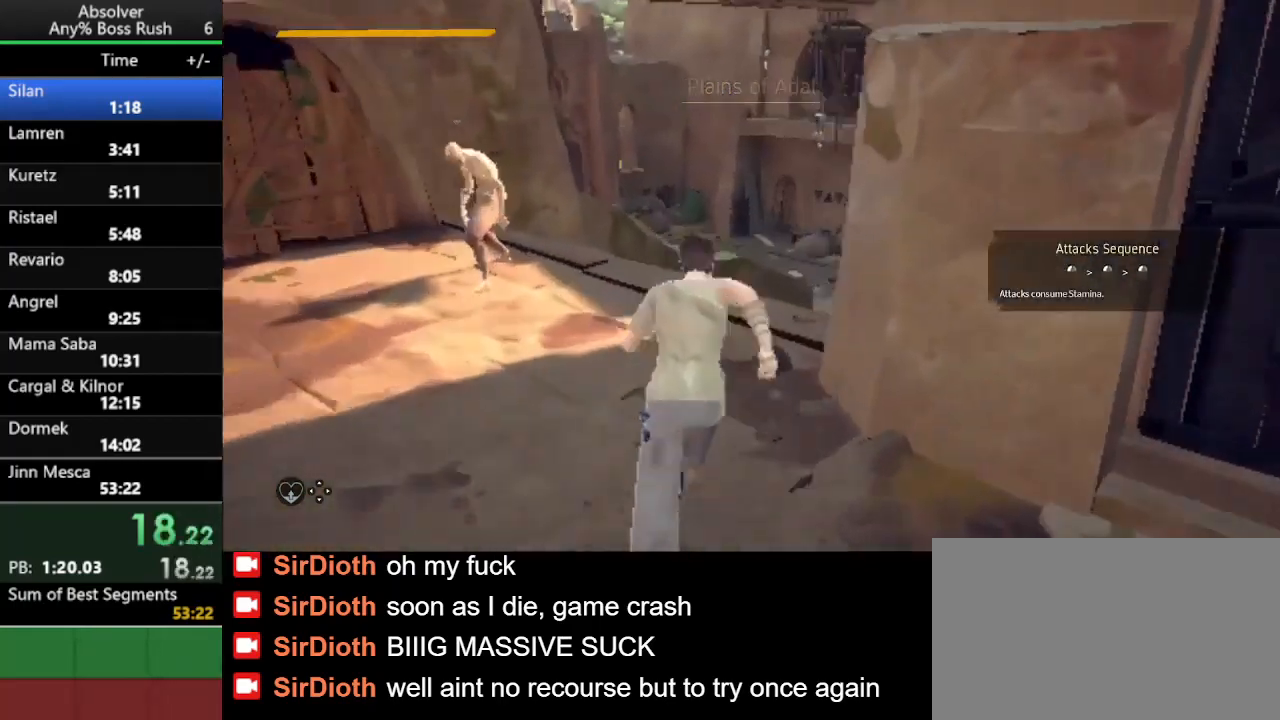
{"keys": ["w"], "events": [[167, "r", "down"], [200, "r", "up"], [267, "r", "down"], [400, "r", "up"]]}
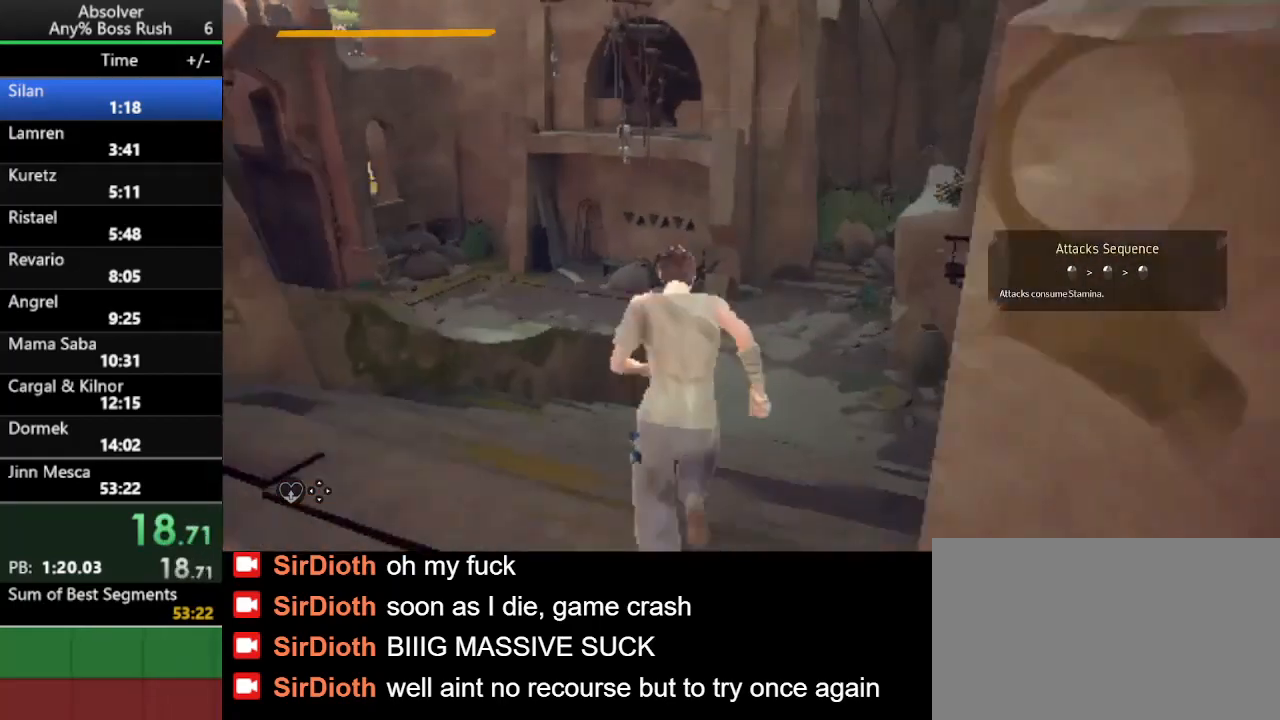
{"keys": ["w"], "events": [[267, "r", "down"], [367, "r", "up"], [433, "r", "down"], [500, "r", "up"]]}
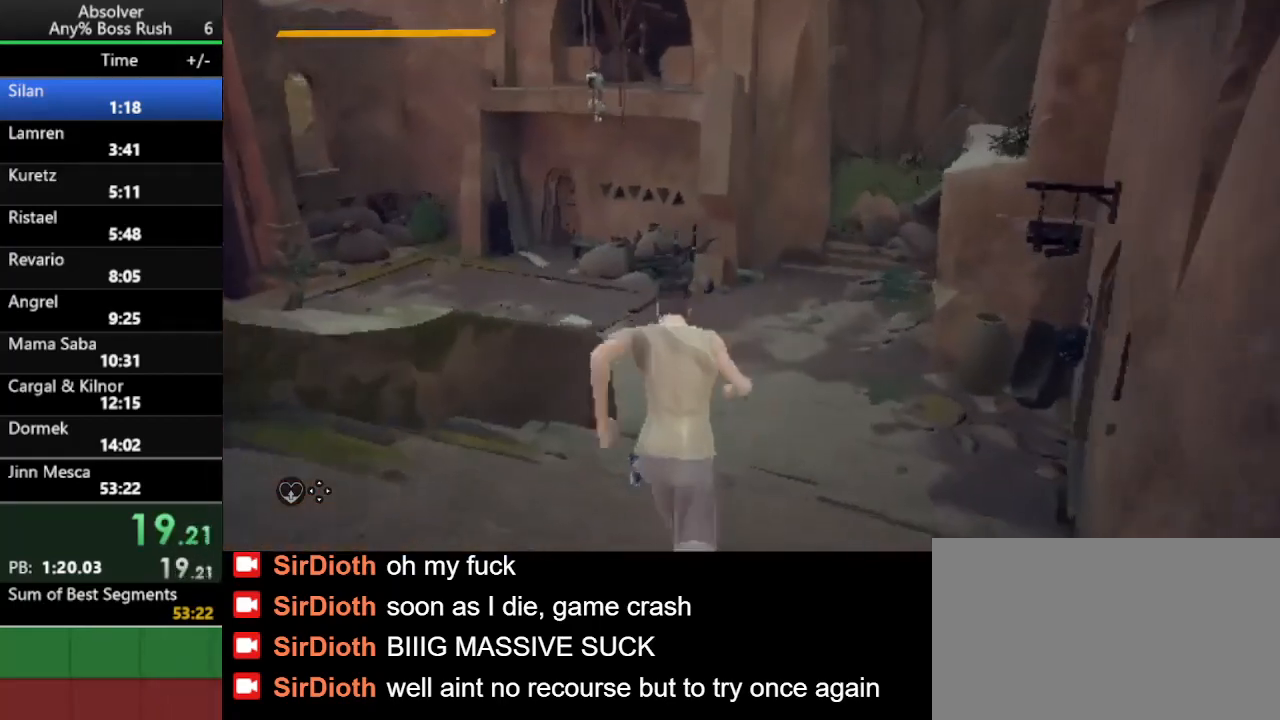
{"keys": ["r", "w"], "events": [[367, "r", "down"], [433, "r", "up"], [467, "r", "down"]]}
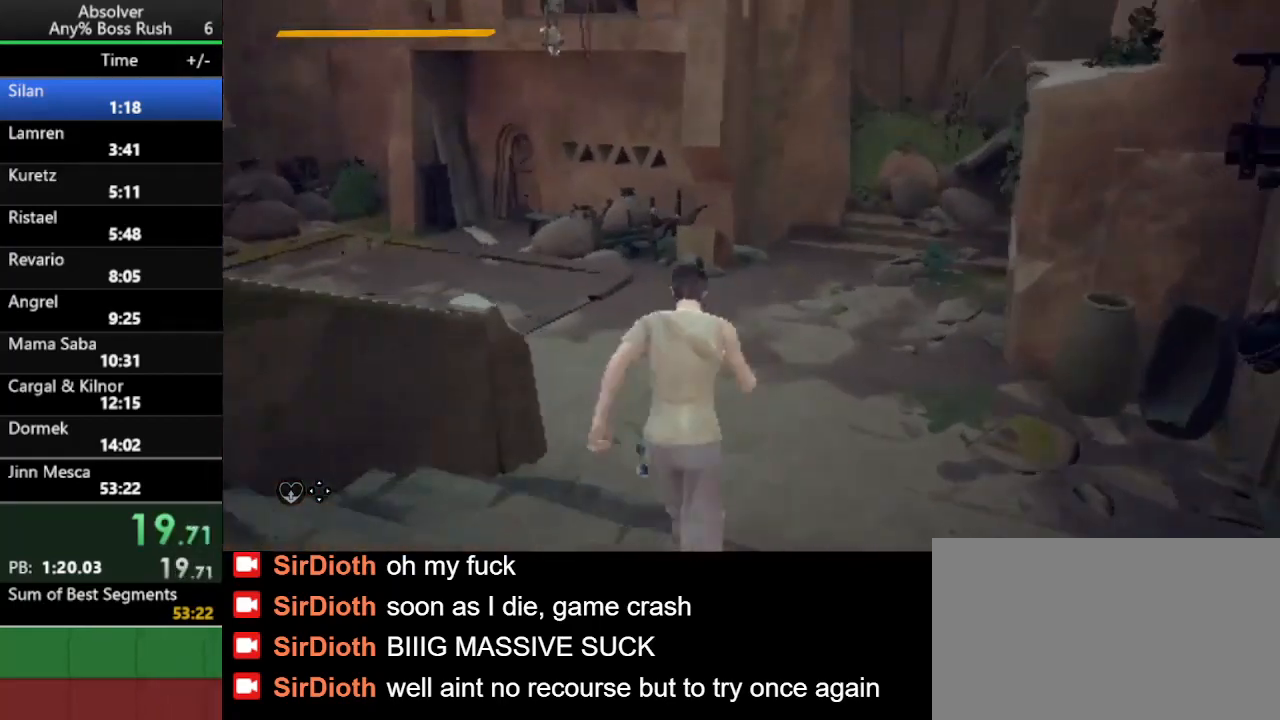
{"keys": ["r", "w"], "events": [[67, "r", "up"], [500, "r", "down"]]}
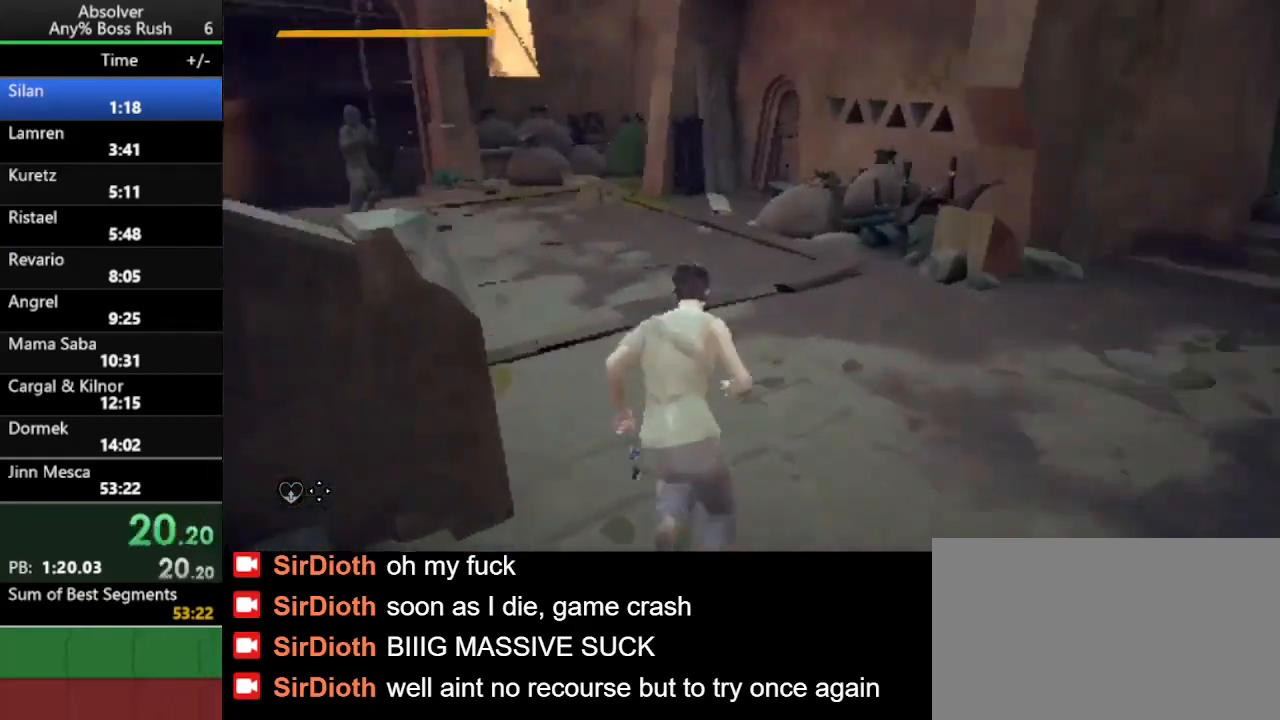
{"keys": ["w"], "events": [[33, "r", "up"], [133, "r", "down"], [200, "r", "up"]]}
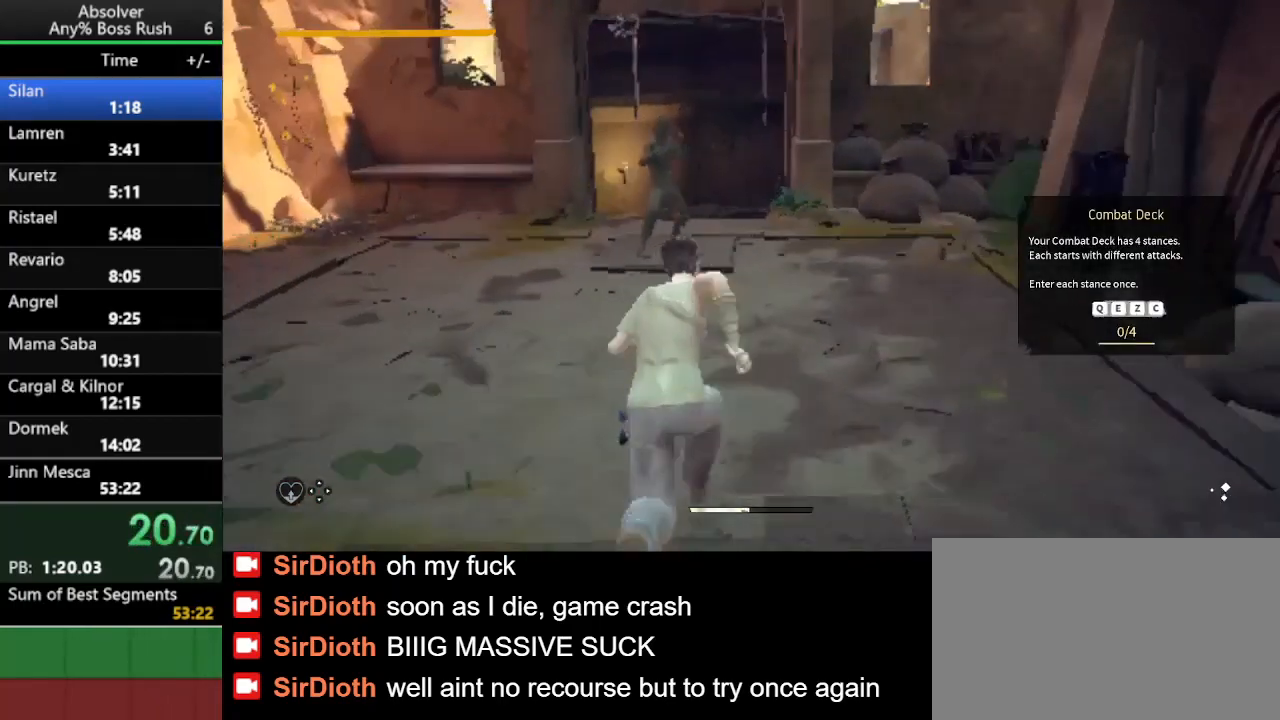
{"keys": ["w"], "events": [[167, "r", "down"], [200, "r", "up"], [233, "r", "down"], [333, "r", "up"]]}
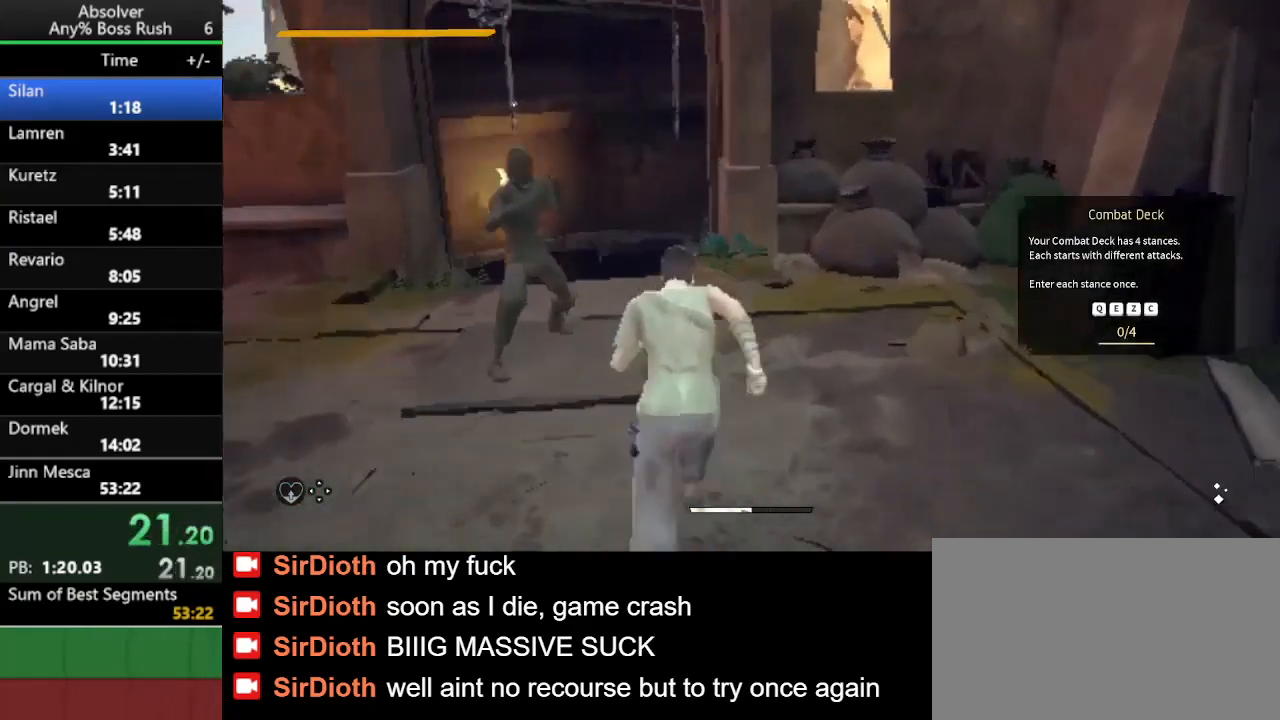
{"keys": ["w"], "events": [[300, "r", "down"], [367, "r", "up"]]}
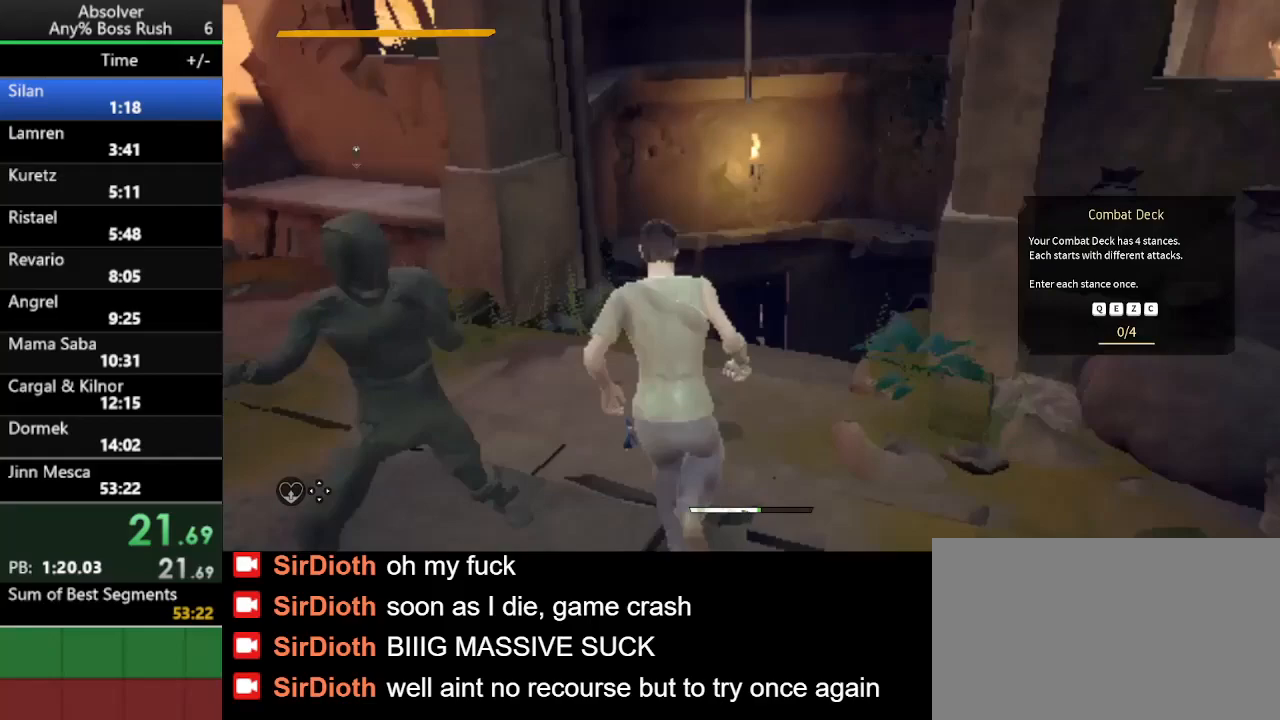
{"keys": ["w"], "events": [[33, "a", "down"], [200, "a", "up"], [433, "r", "down"], [500, "r", "up"]]}
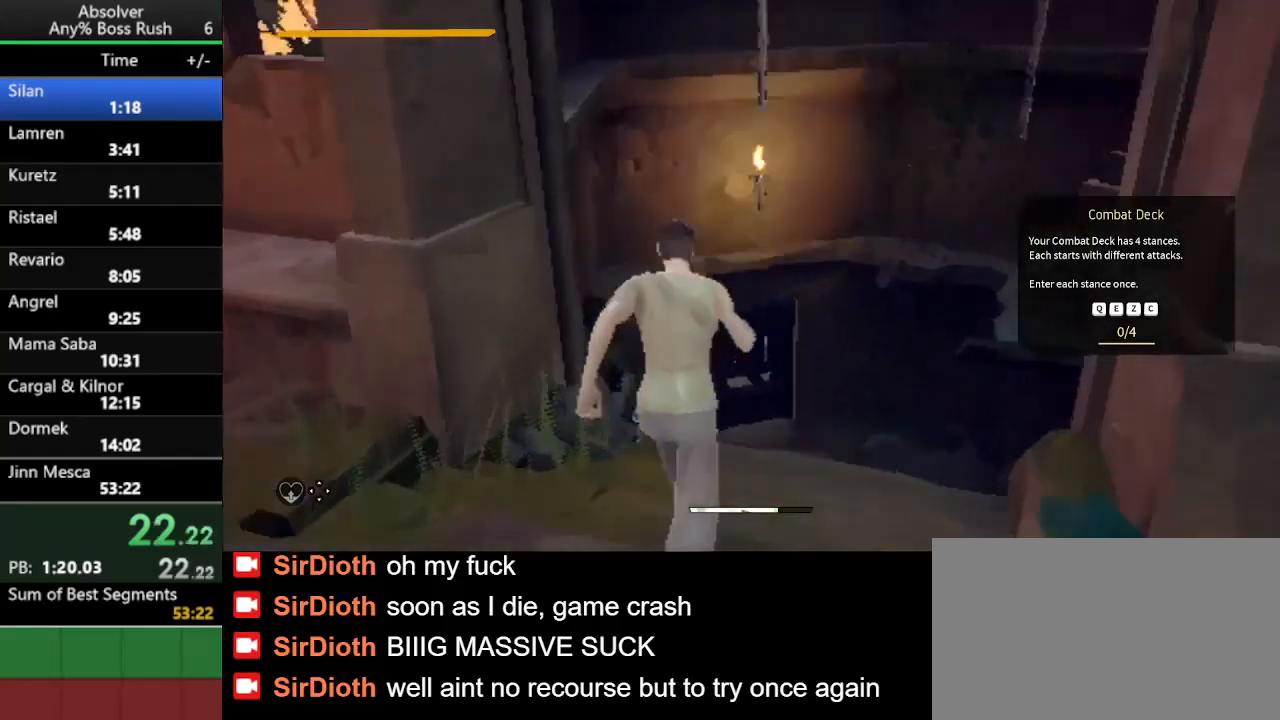
{"keys": ["w"], "events": [[333, "r", "down"], [433, "r", "up"]]}
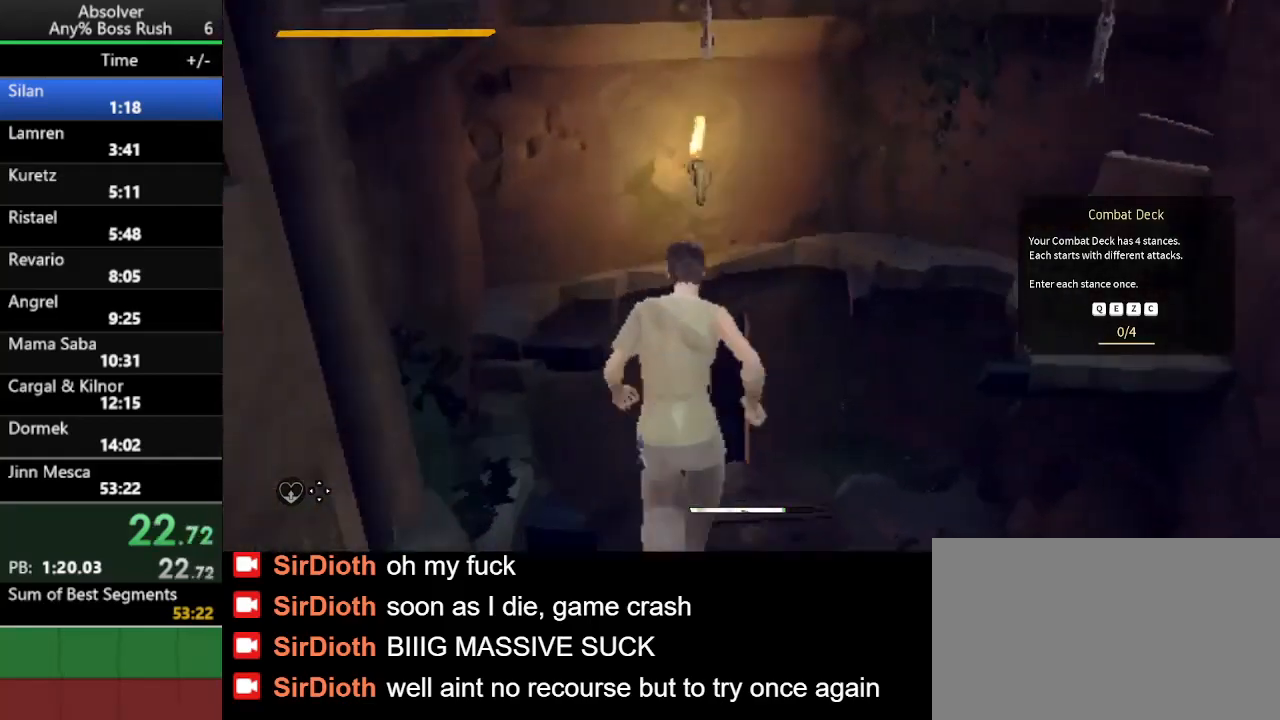
{"keys": ["w"], "events": []}
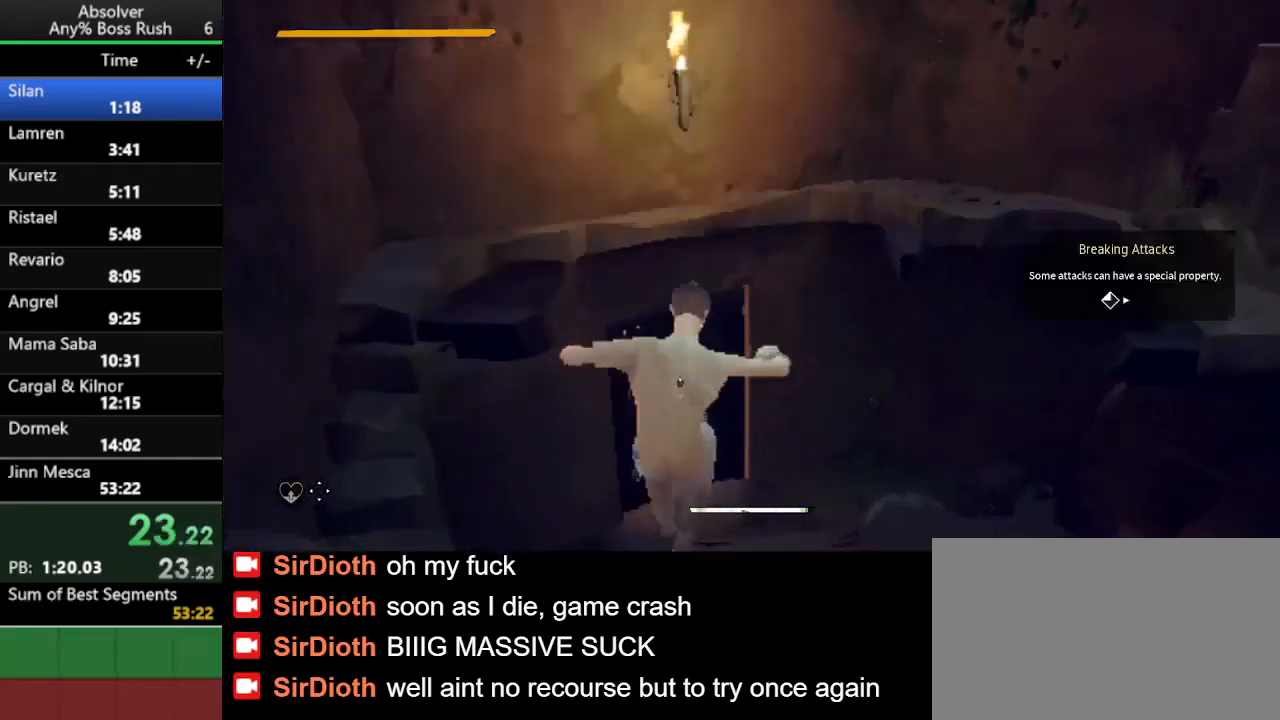
{"keys": ["w"], "events": []}
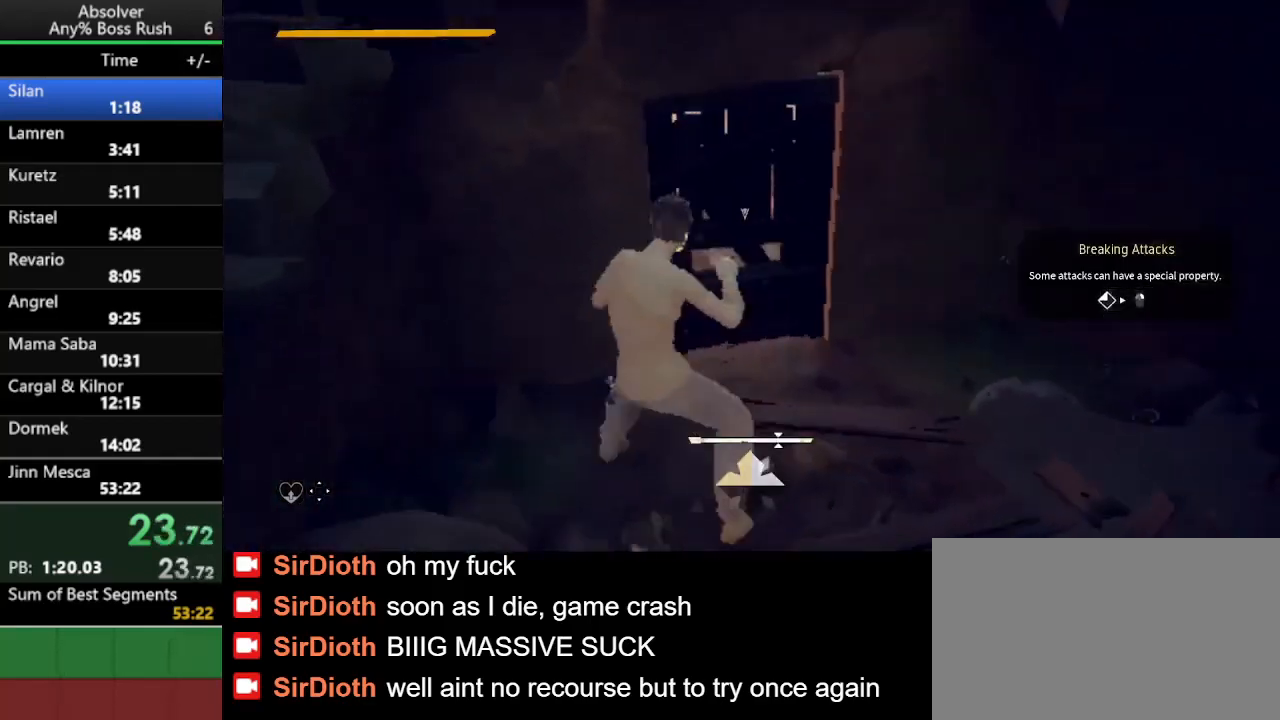
{"keys": ["w"], "events": []}
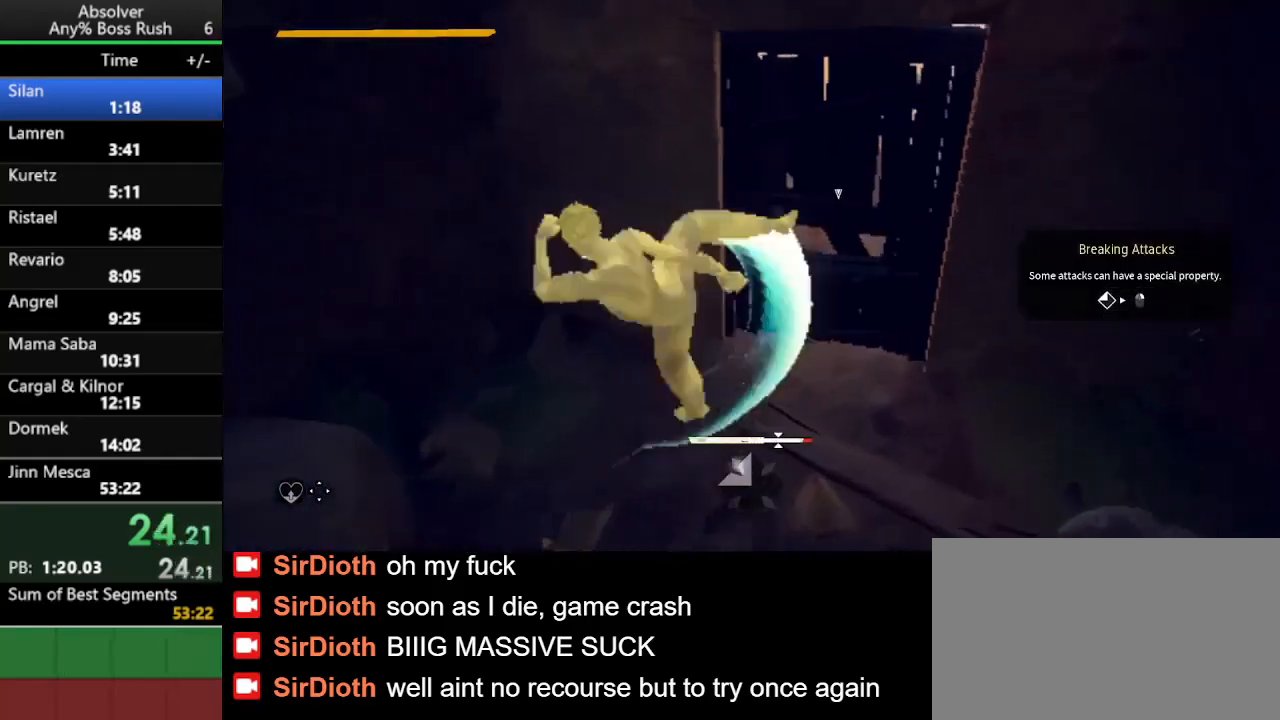
{"keys": ["w"], "events": []}
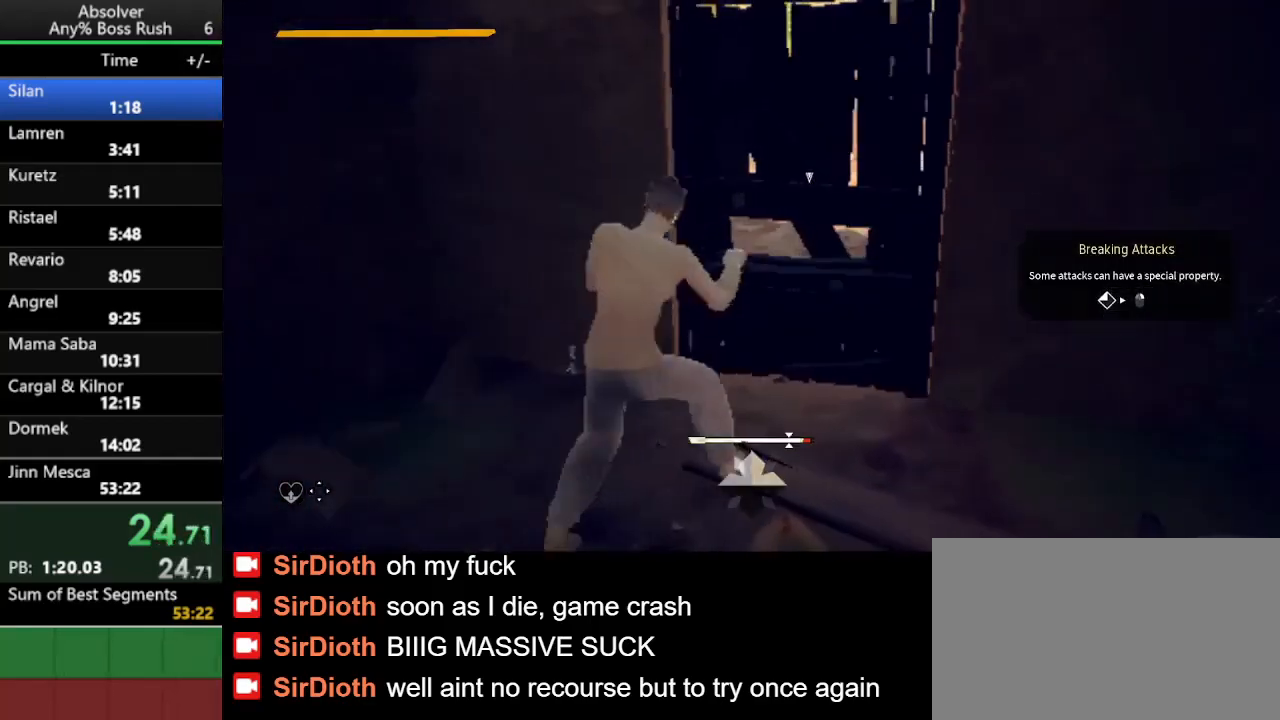
{"keys": ["w"], "events": []}
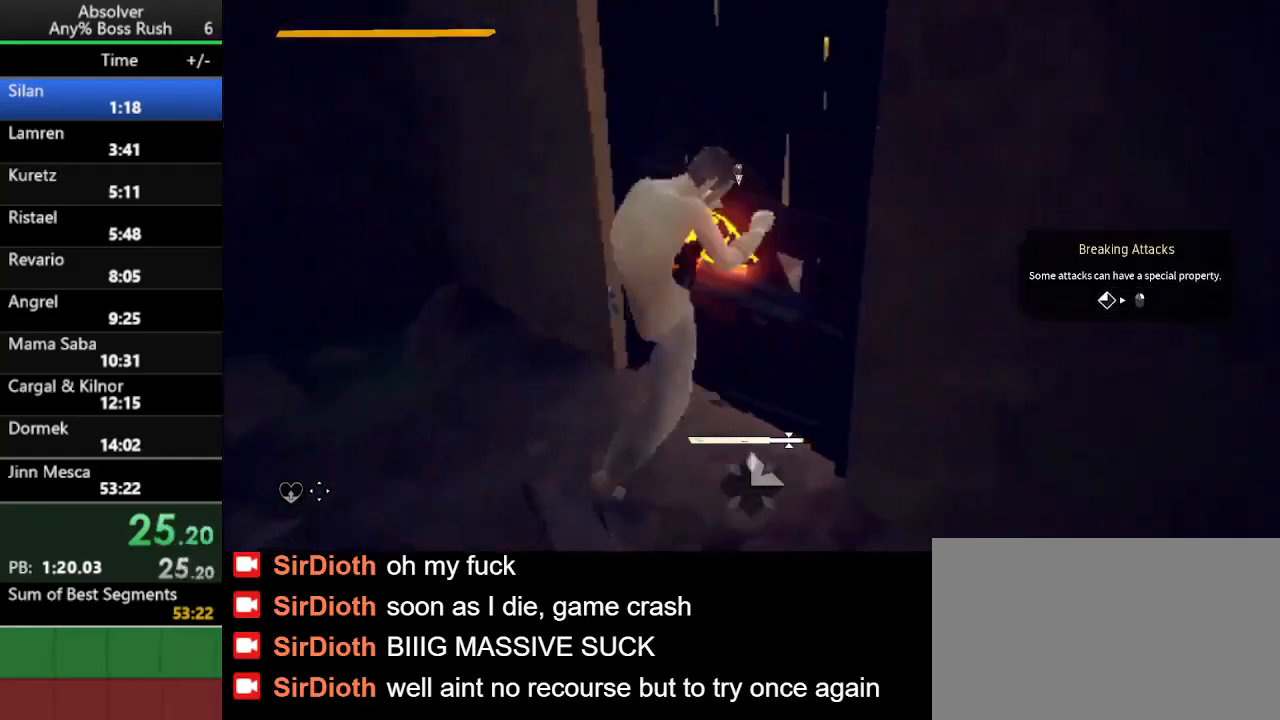
{"keys": ["w"], "events": [[100, "r", "down"], [233, "r", "up"]]}
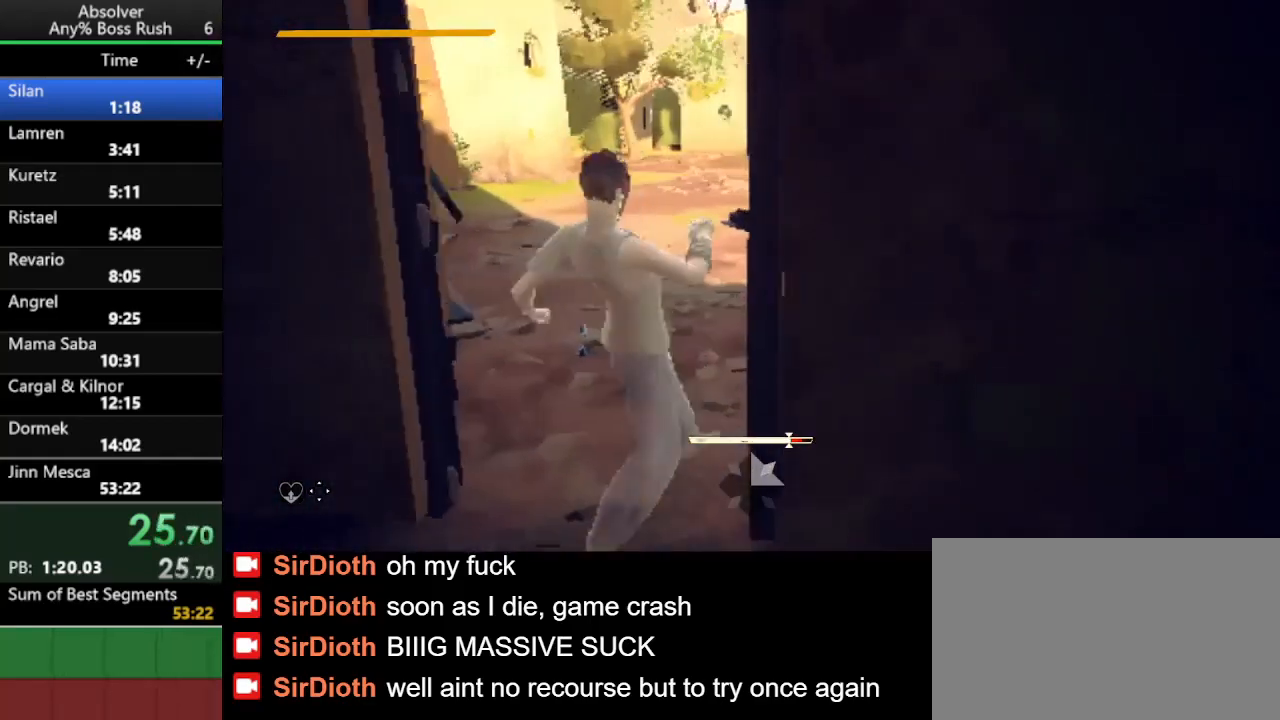
{"keys": ["w"], "events": []}
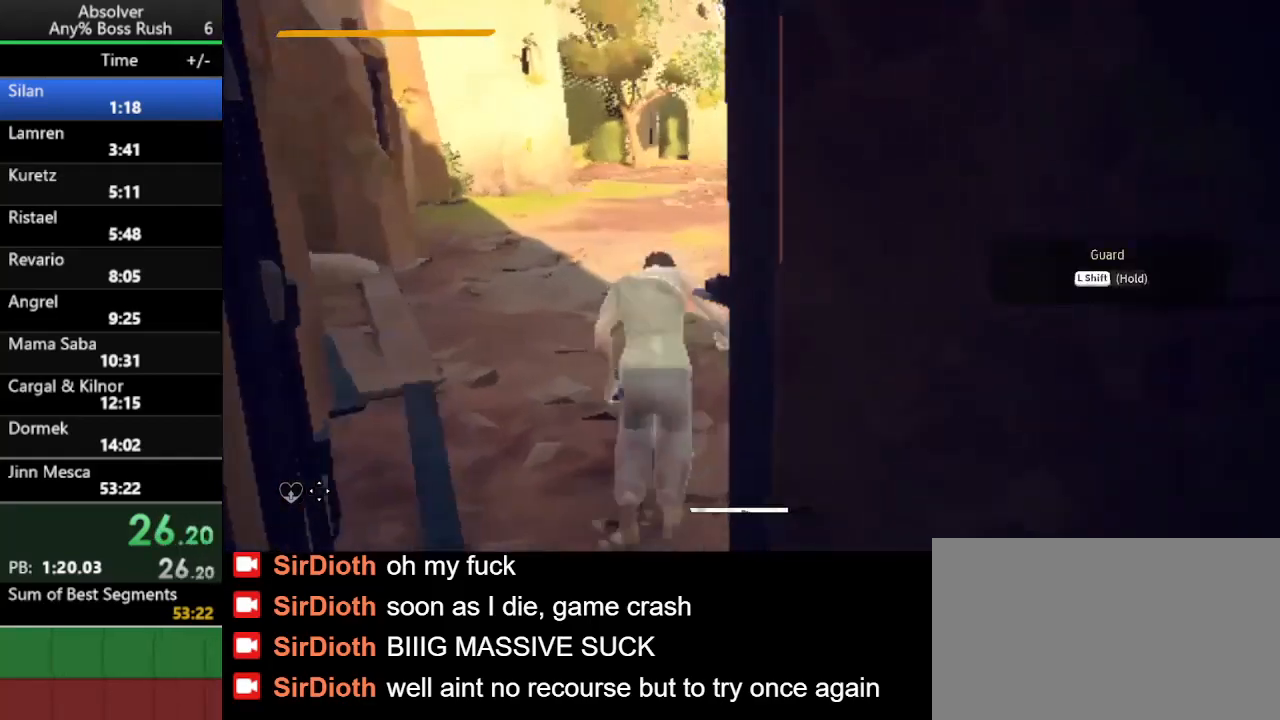
{"keys": ["w"], "events": []}
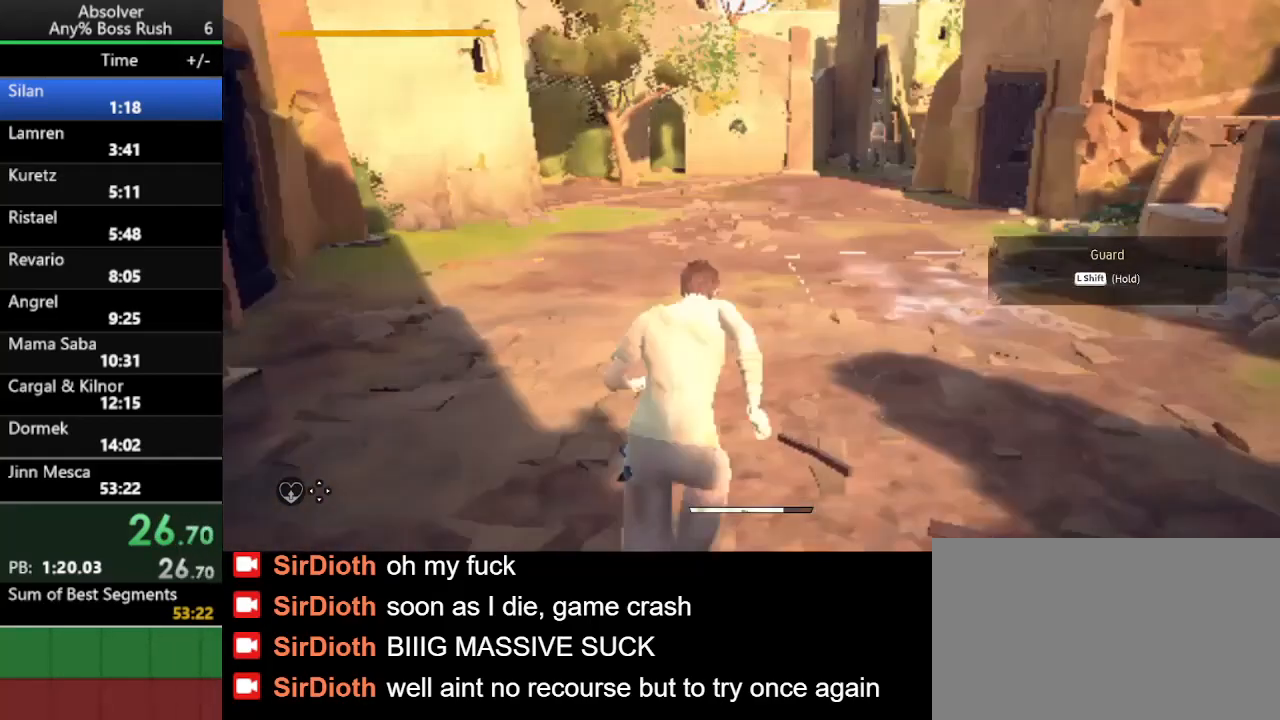
{"keys": ["w"], "events": []}
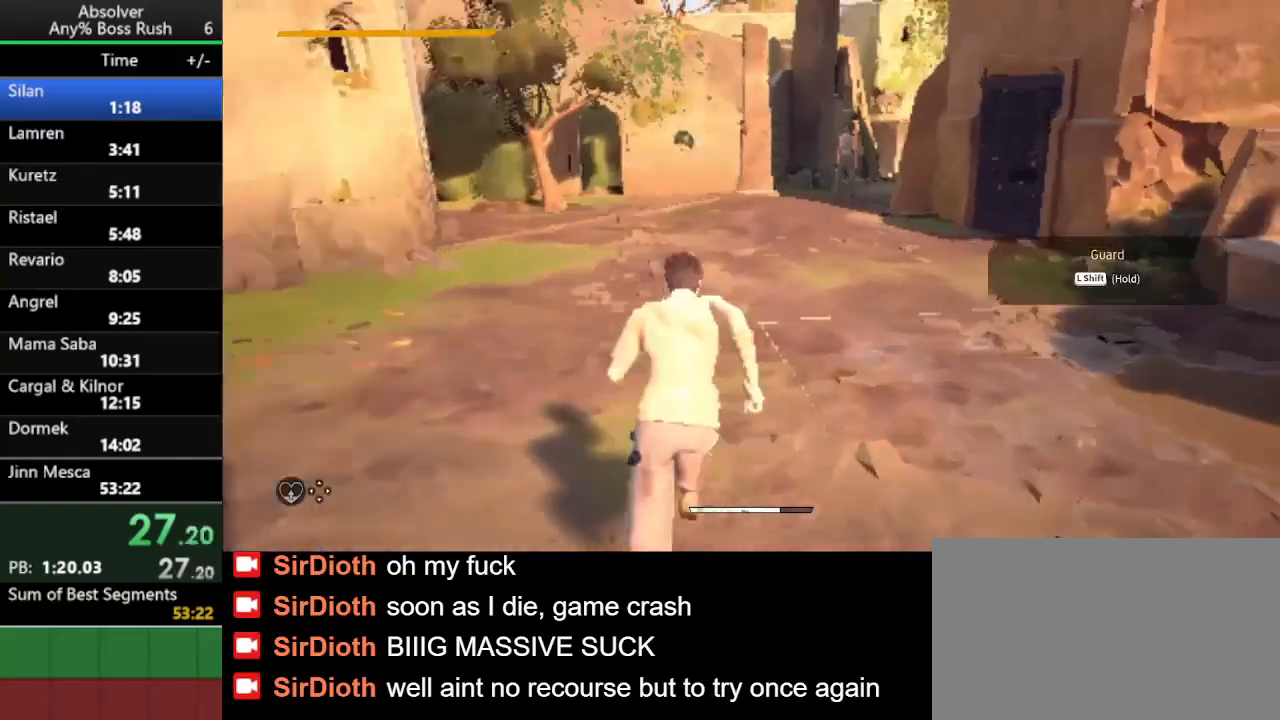
{"keys": ["w"], "events": []}
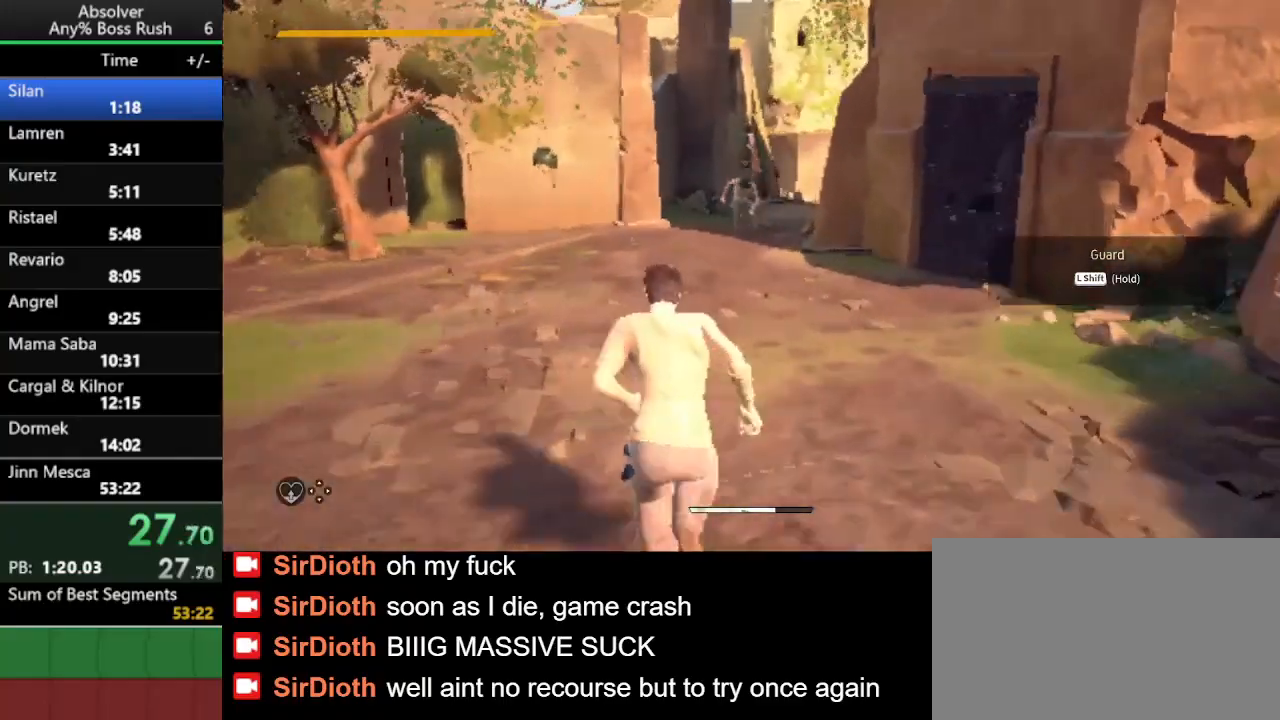
{"keys": ["w"], "events": [[333, "d", "down"], [433, "d", "up"]]}
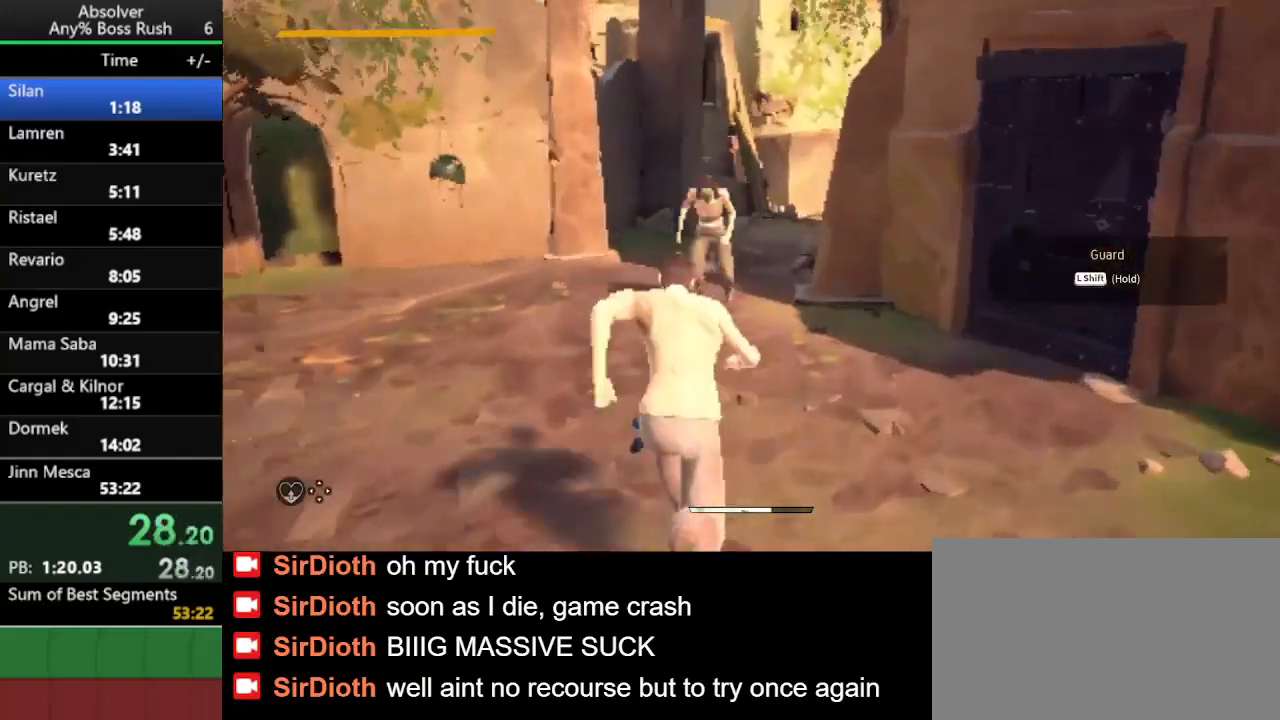
{"keys": ["w"], "events": []}
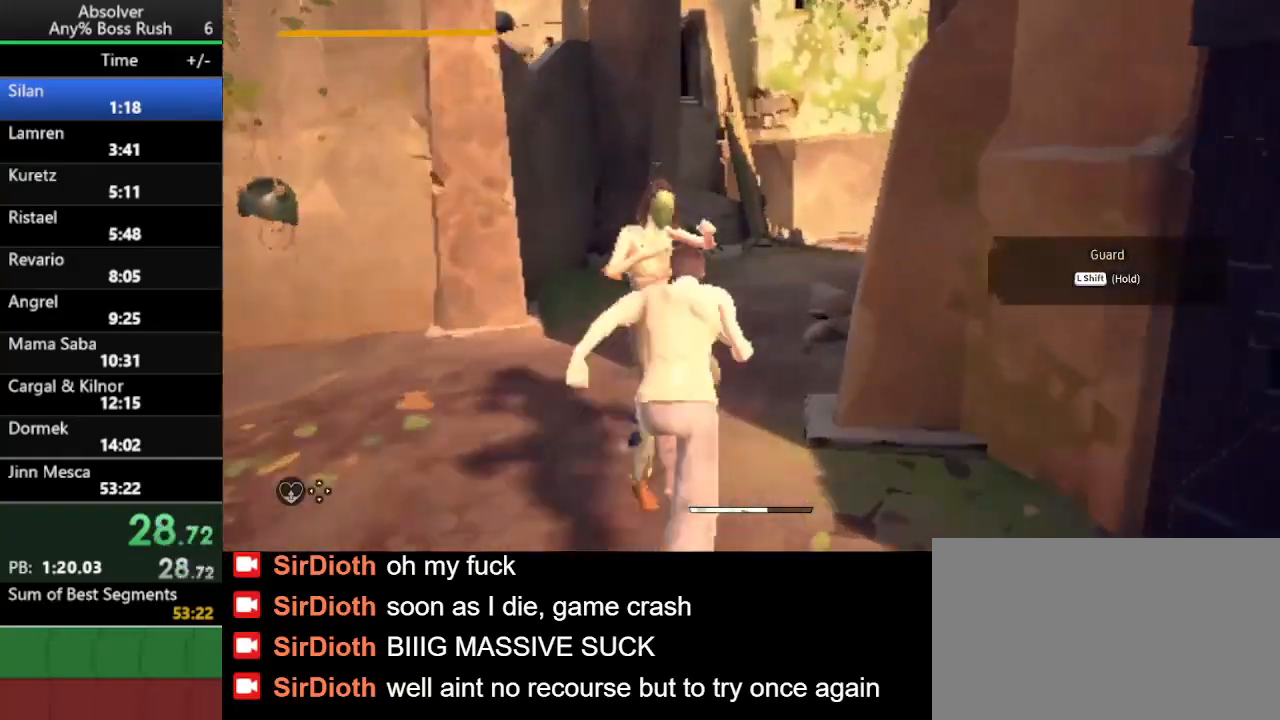
{"keys": ["w"], "events": []}
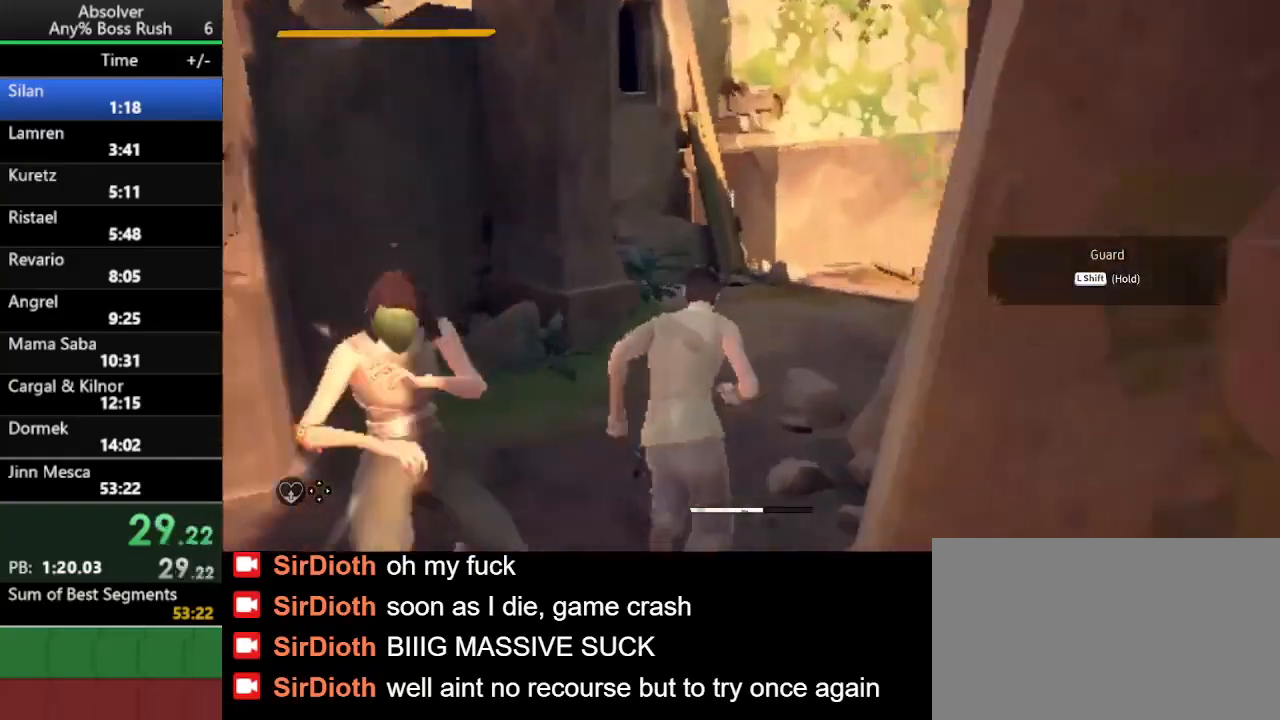
{"keys": ["w"], "events": []}